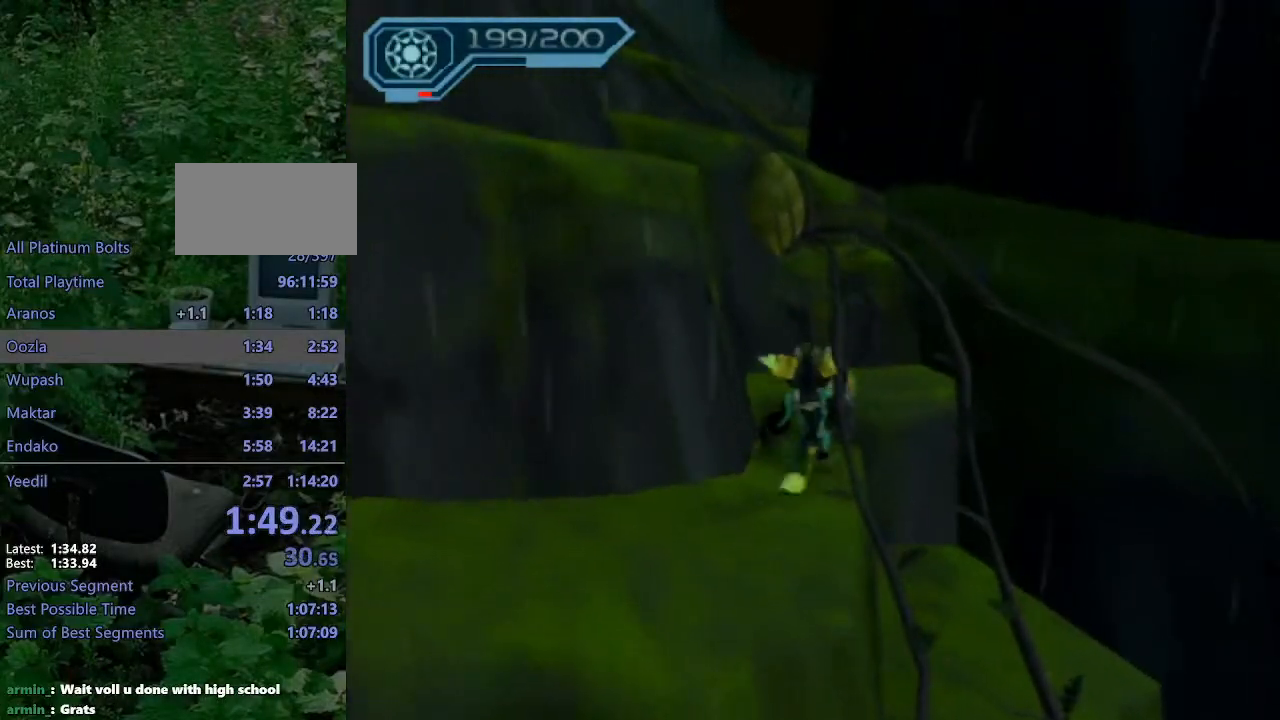
Gameplay with a controller (PlayStation layout); each line is a JSON object with the inputs held at the frame after it. "events" lists button and stick changes between this image and that frame as [ms after this image, input, new state], when the widget could be followed in between. Not read: L3 R3.
{"buttons": [], "left_stick": "up", "right_stick": "center", "events": [[33, "CROSS", "down"], [50, "R1", "down"], [83, "left_stick", "up-left"], [267, "left_stick", "up"], [433, "CROSS", "up"], [433, "R1", "up"]]}
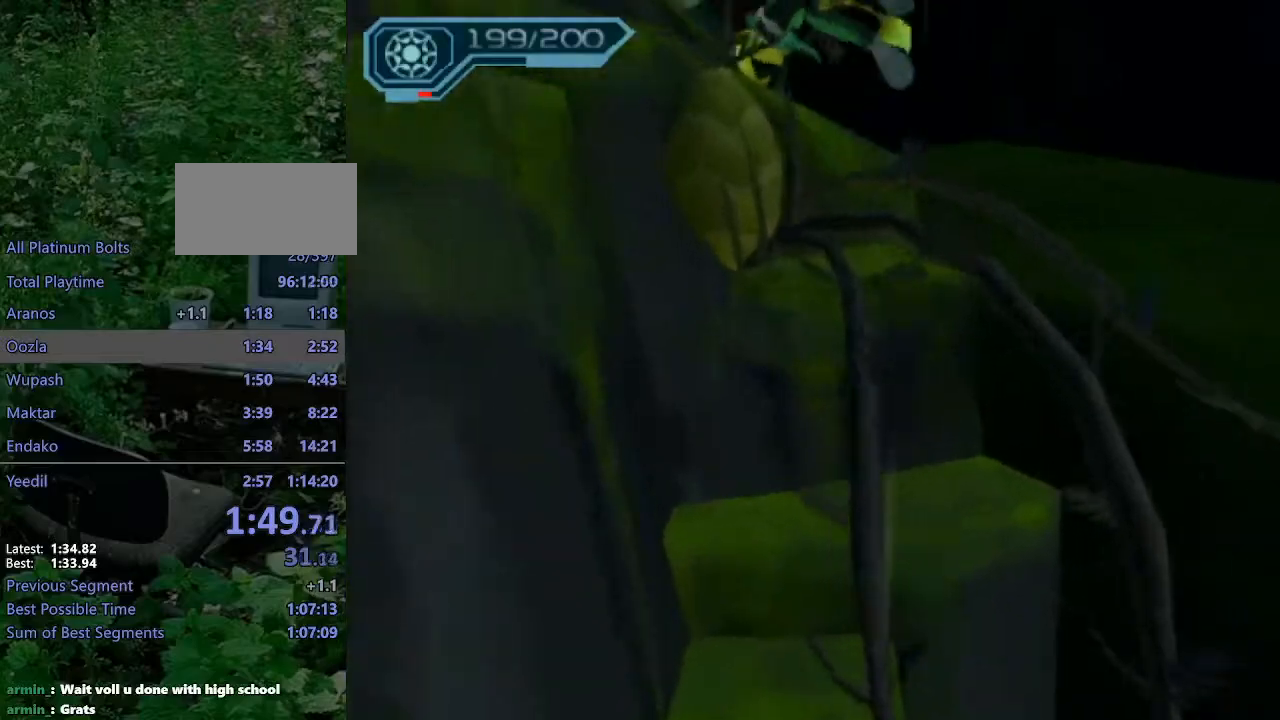
{"buttons": [], "left_stick": "up-right", "right_stick": "left", "events": [[233, "CROSS", "down"], [367, "CROSS", "up"], [400, "left_stick", "up-right"], [450, "right_stick", "left"]]}
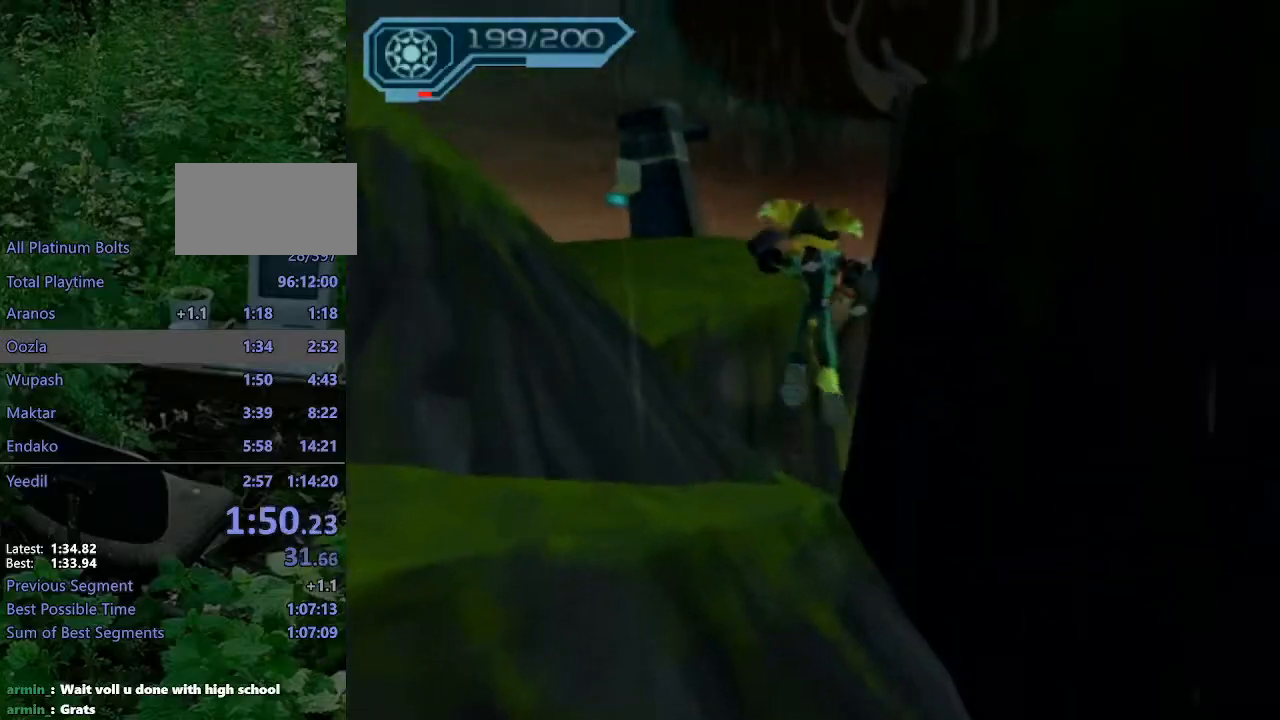
{"buttons": [], "left_stick": "up", "right_stick": "center", "events": [[183, "right_stick", "center"], [217, "left_stick", "up"]]}
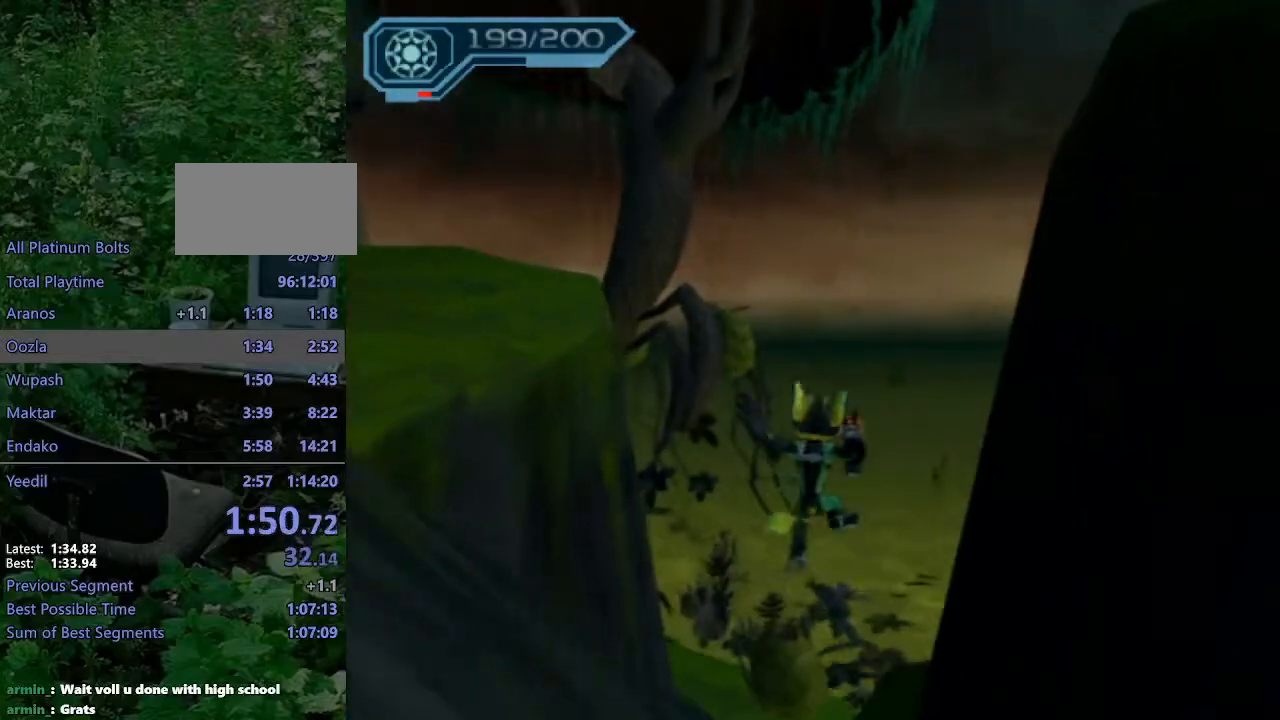
{"buttons": ["CROSS", "R1"], "left_stick": "up", "right_stick": "center", "events": [[233, "CROSS", "down"], [233, "R1", "down"], [300, "left_stick", "right"], [433, "left_stick", "up"]]}
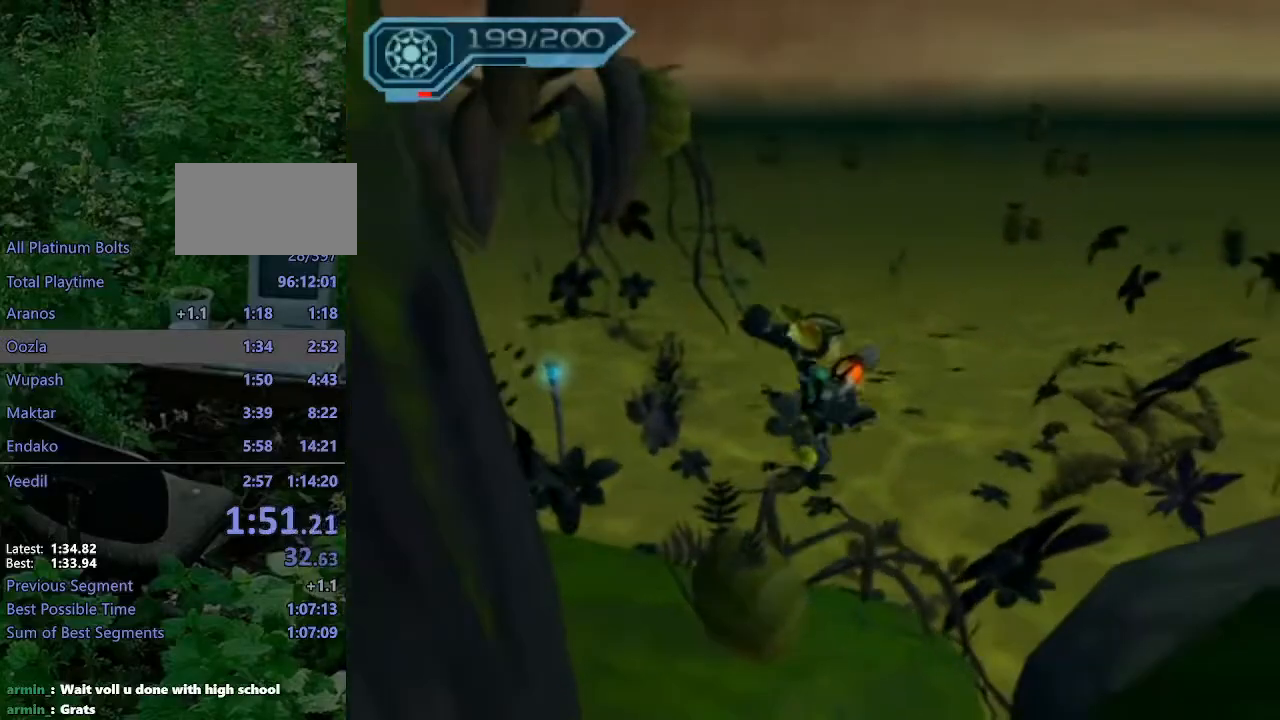
{"buttons": [], "left_stick": "up", "right_stick": "center", "events": [[183, "CROSS", "up"], [183, "R1", "up"], [317, "left_stick", "up-right"], [317, "right_stick", "left"], [417, "left_stick", "up"], [433, "right_stick", "center"]]}
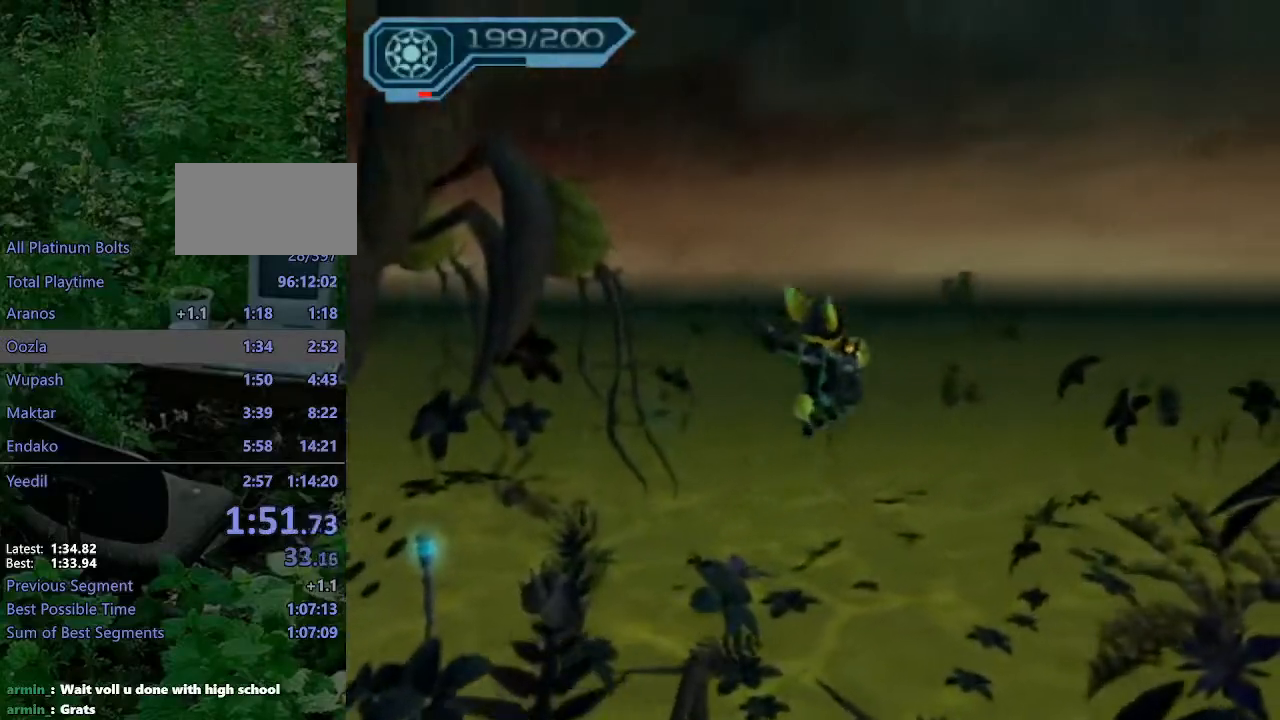
{"buttons": [], "left_stick": "up", "right_stick": "center", "events": [[333, "right_stick", "right"], [500, "right_stick", "center"]]}
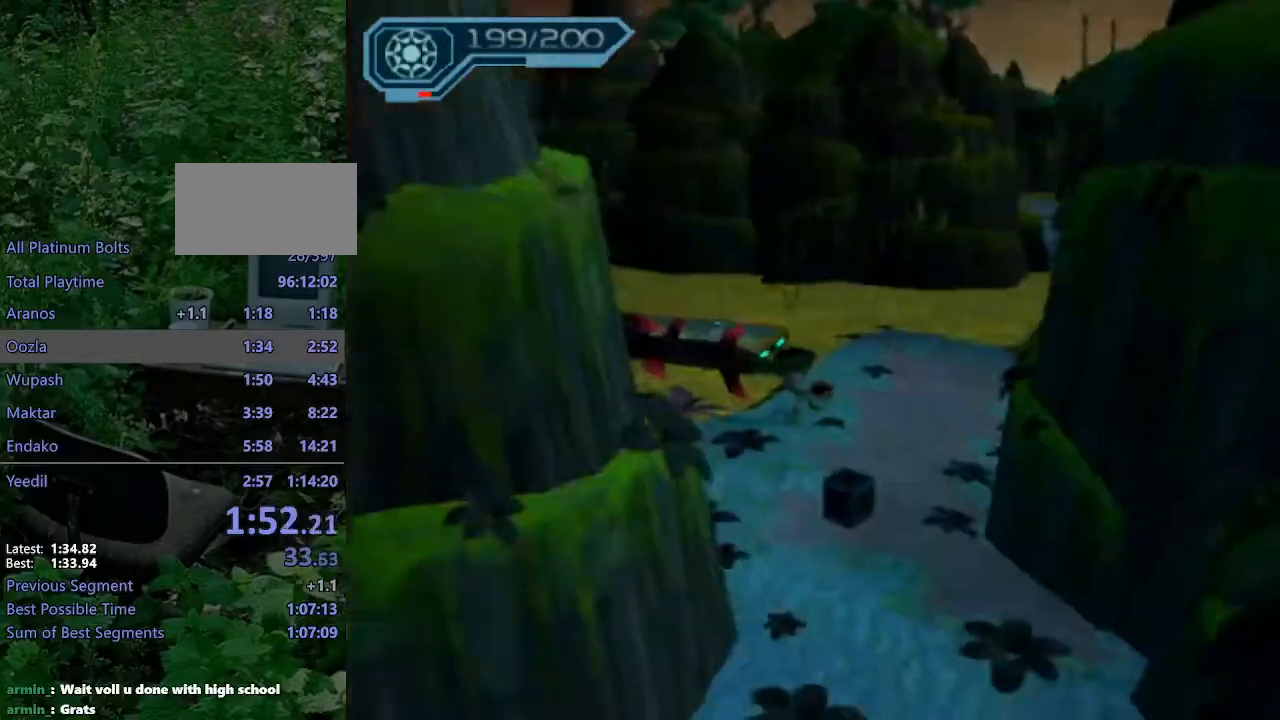
{"buttons": ["CROSS"], "left_stick": "up", "right_stick": "center", "events": [[133, "CIRCLE", "down"], [233, "CIRCLE", "up"], [500, "CROSS", "down"]]}
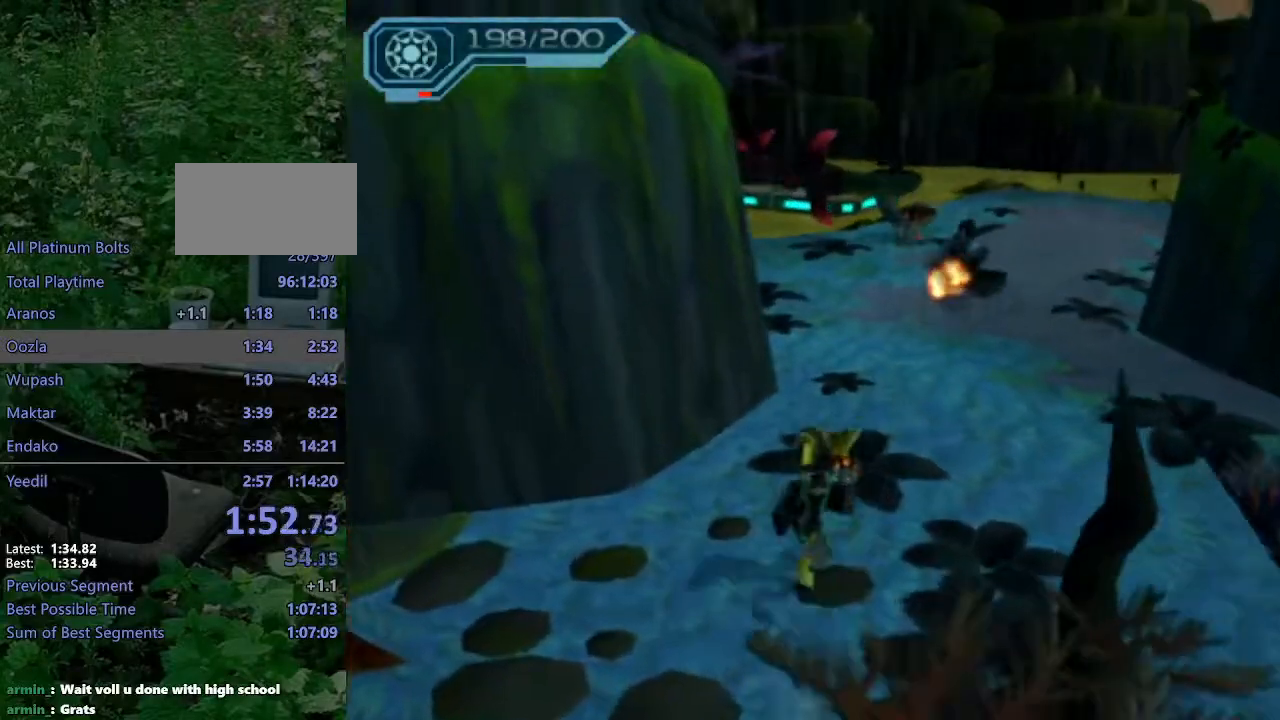
{"buttons": [], "left_stick": "up", "right_stick": "center", "events": [[17, "R1", "down"], [100, "left_stick", "right"], [267, "left_stick", "up"], [417, "R1", "up"], [450, "CROSS", "up"]]}
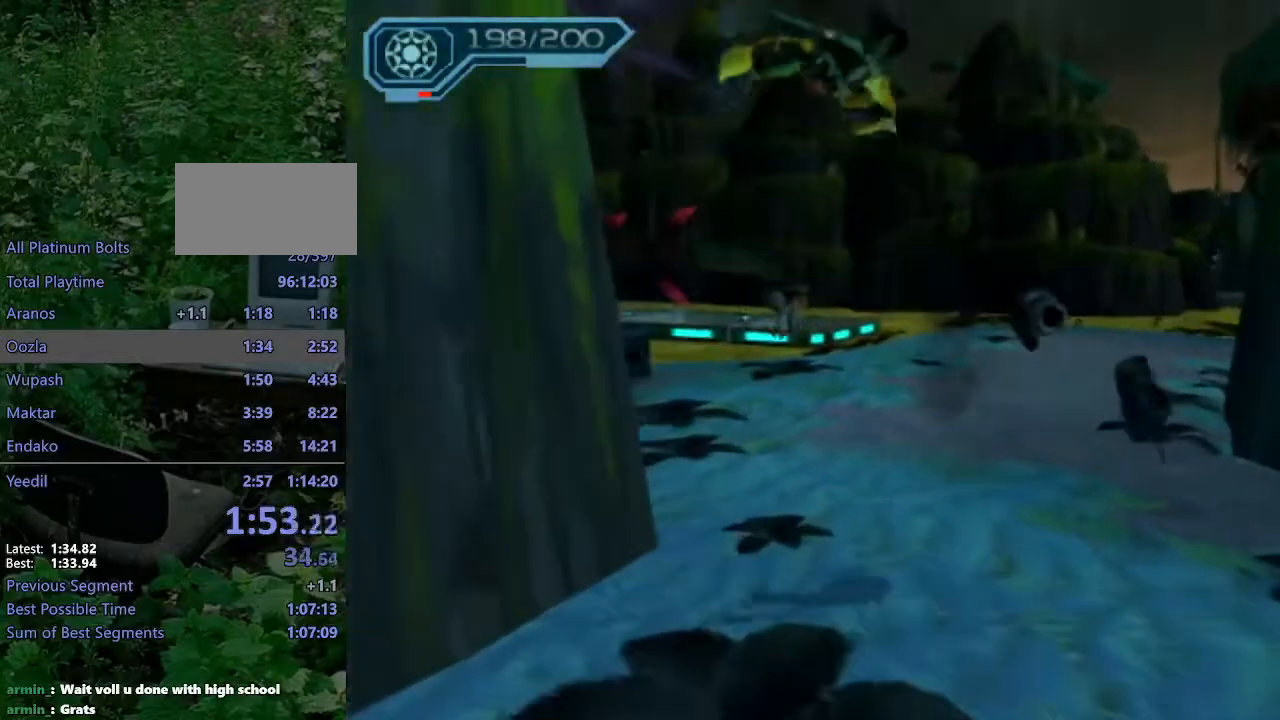
{"buttons": ["CROSS", "R1"], "left_stick": "up-right", "right_stick": "center", "events": [[450, "CROSS", "down"], [467, "R1", "down"], [500, "left_stick", "up-right"]]}
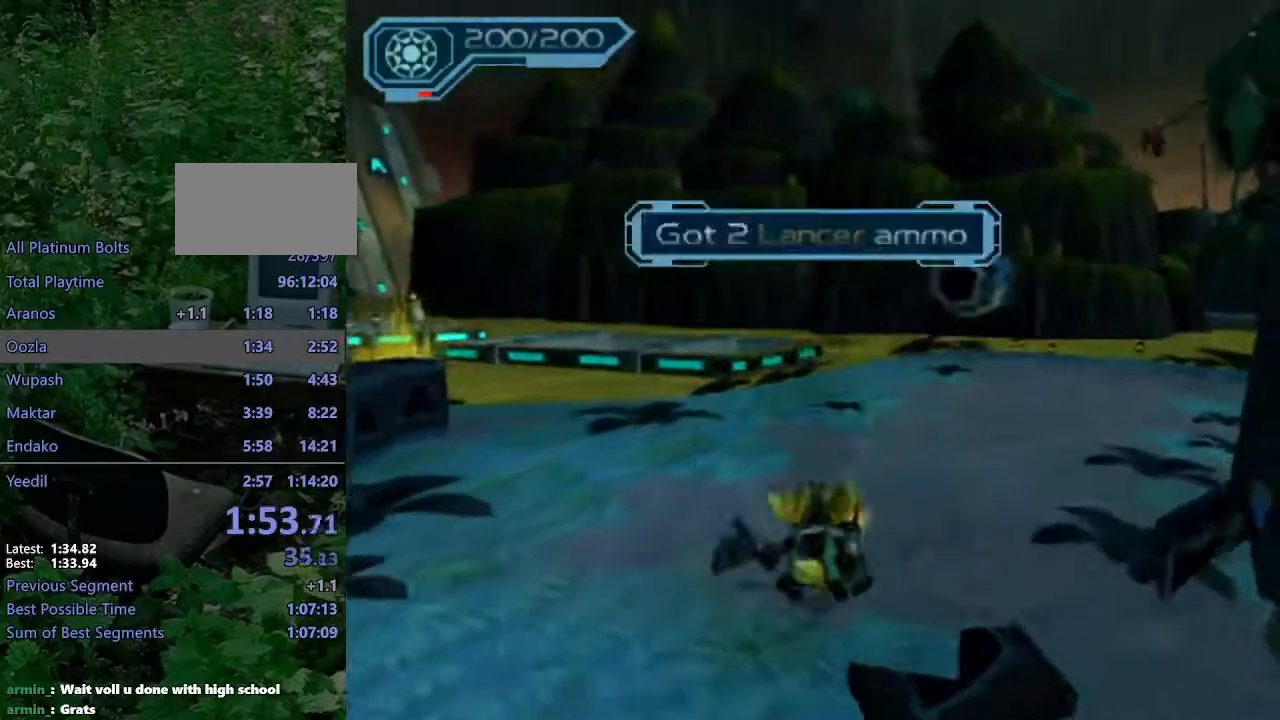
{"buttons": [], "left_stick": "up", "right_stick": "right", "events": [[117, "left_stick", "up"], [300, "CROSS", "up"], [317, "R1", "up"], [383, "left_stick", "center"], [467, "right_stick", "right"], [500, "left_stick", "up"]]}
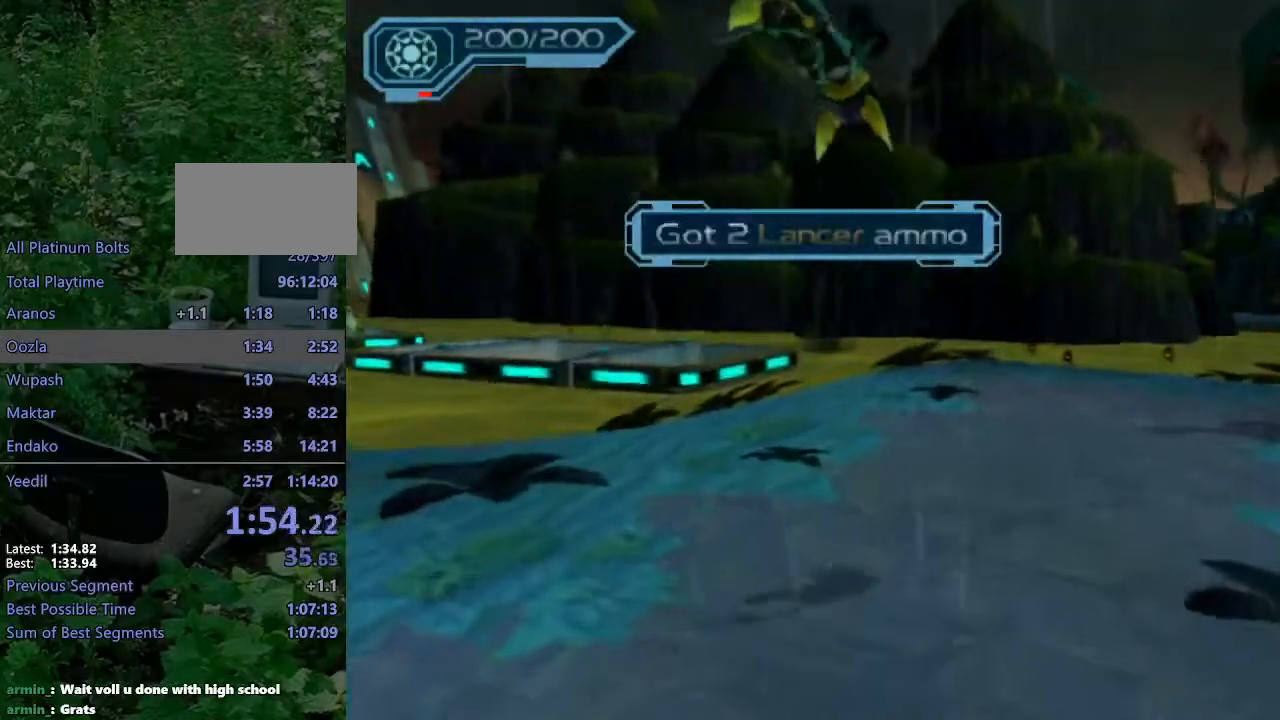
{"buttons": [], "left_stick": "up", "right_stick": "center", "events": [[217, "right_stick", "center"], [367, "CROSS", "down"], [467, "CROSS", "up"]]}
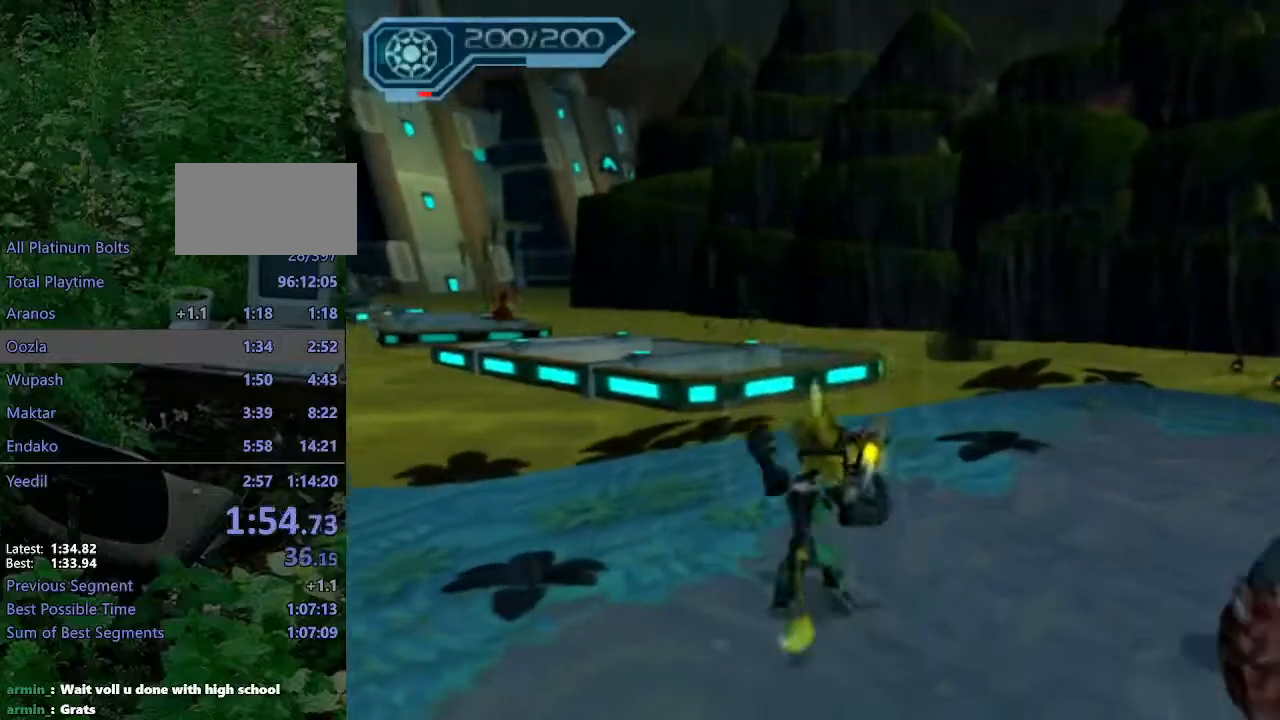
{"buttons": [], "left_stick": "up", "right_stick": "center", "events": []}
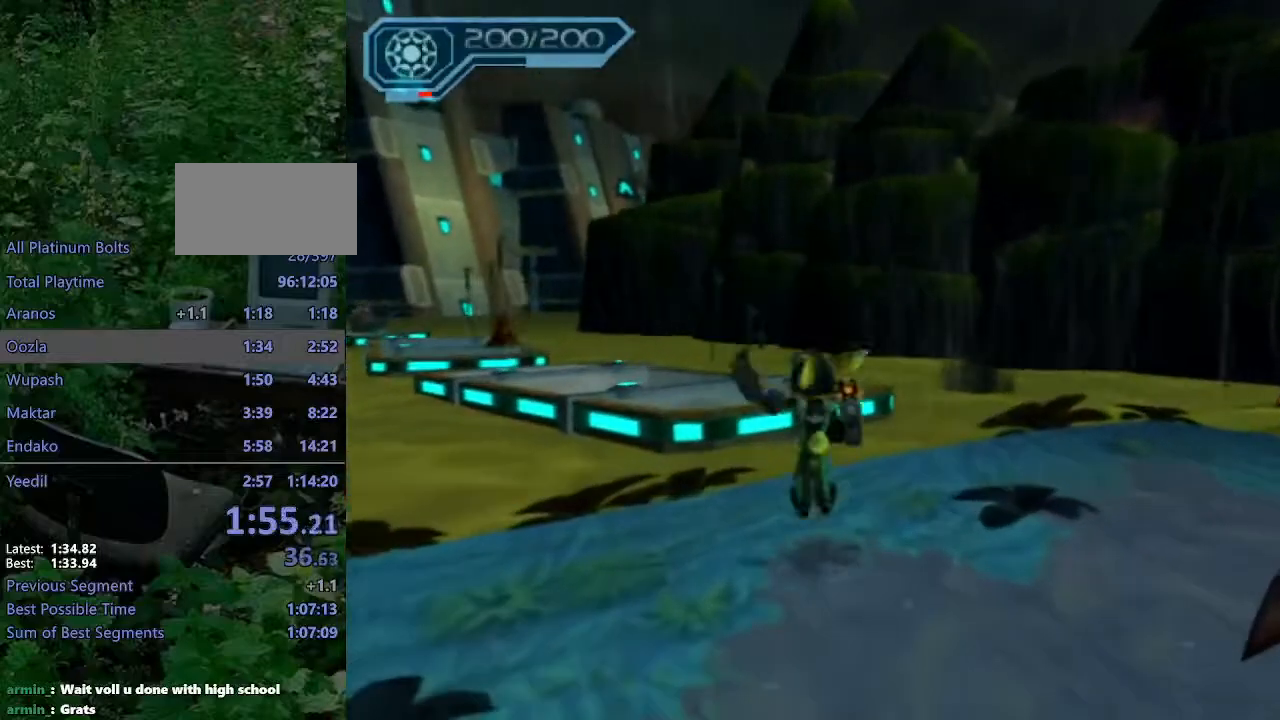
{"buttons": [], "left_stick": "up-left", "right_stick": "center", "events": [[33, "CROSS", "down"], [50, "R1", "down"], [150, "left_stick", "left"], [217, "left_stick", "up-left"], [450, "CROSS", "up"], [450, "R1", "up"]]}
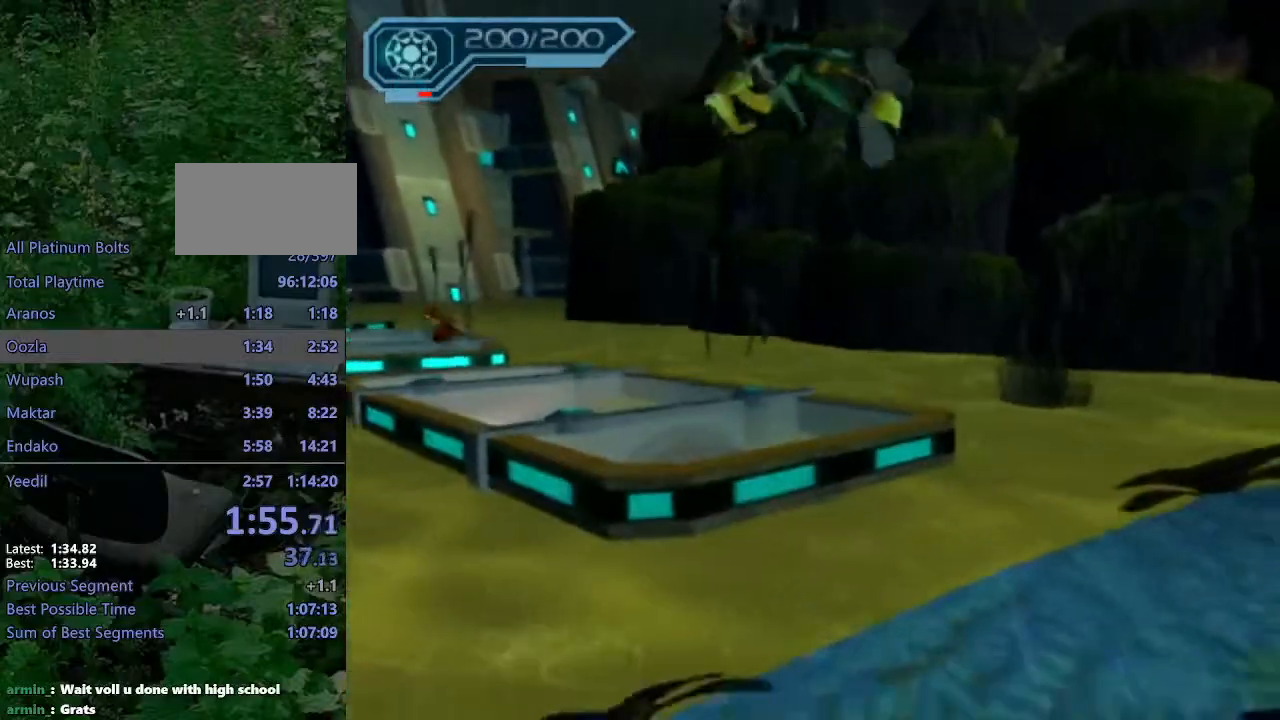
{"buttons": [], "left_stick": "up-left", "right_stick": "right", "events": [[183, "right_stick", "right"]]}
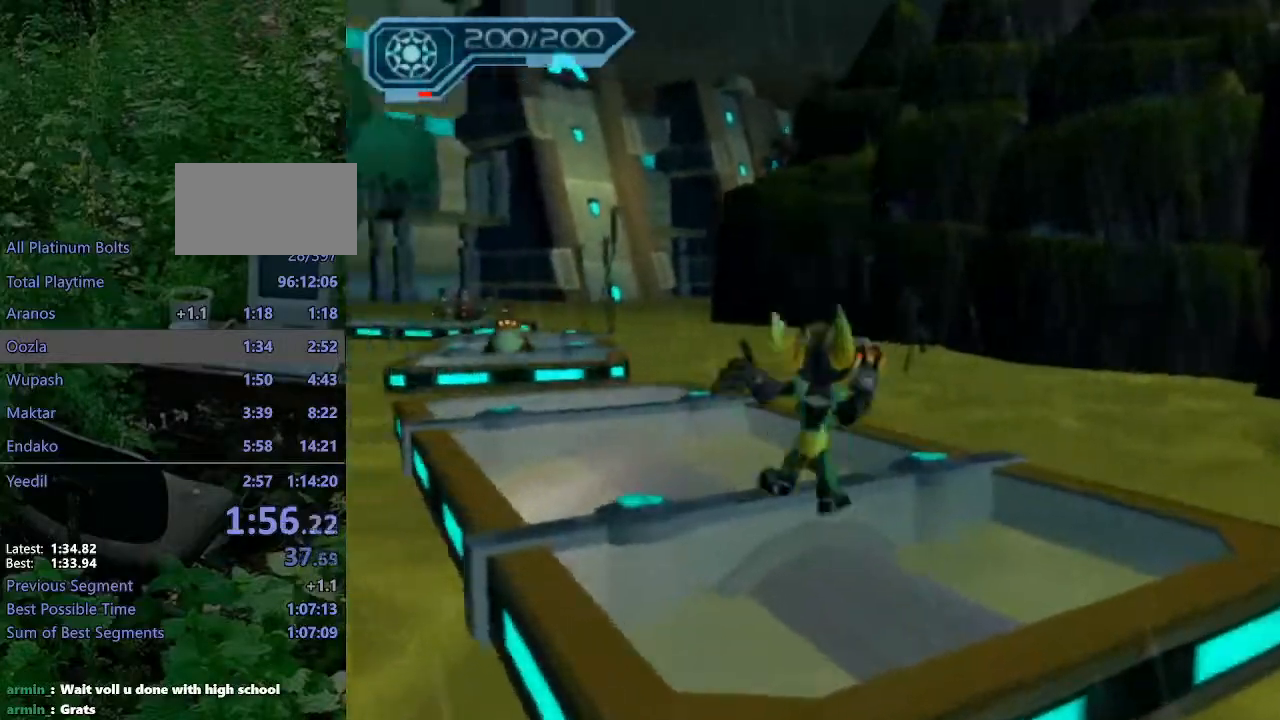
{"buttons": [], "left_stick": "up", "right_stick": "center", "events": [[167, "right_stick", "center"], [217, "left_stick", "up"], [400, "CIRCLE", "down"], [450, "CIRCLE", "up"]]}
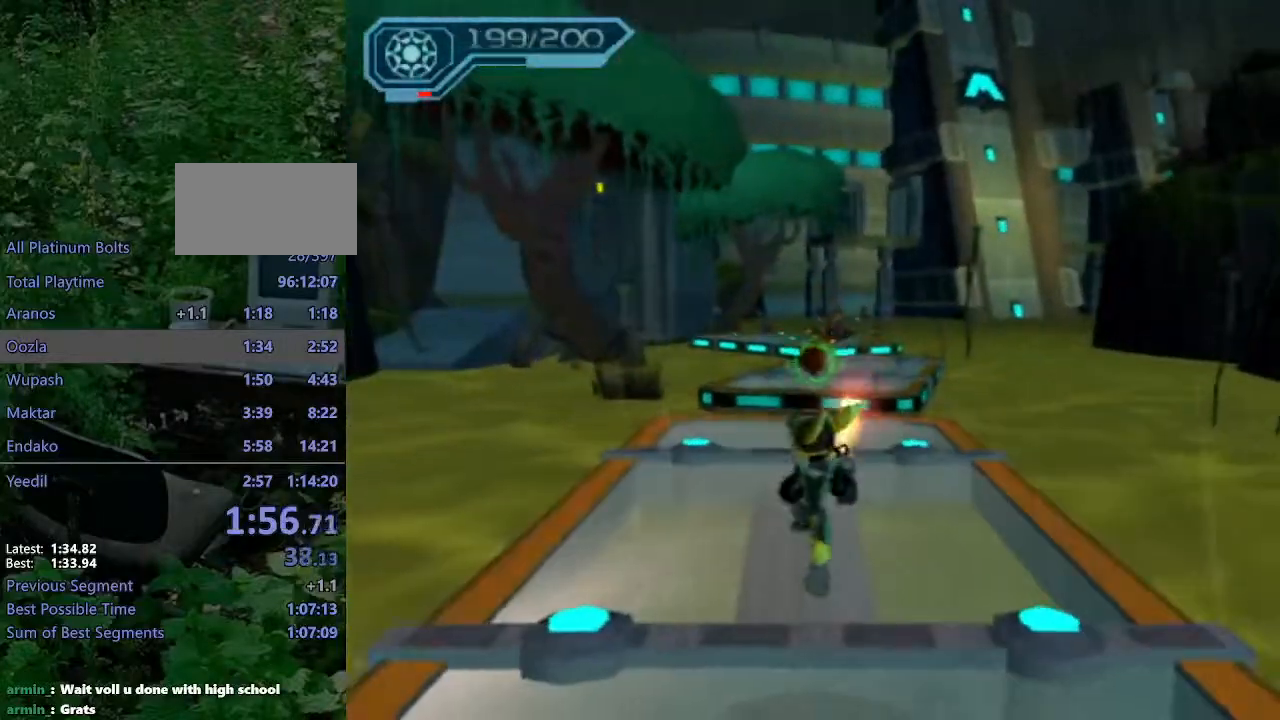
{"buttons": [], "left_stick": "up", "right_stick": "right", "events": [[100, "CROSS", "down"], [150, "CROSS", "up"], [233, "CIRCLE", "down"], [300, "CIRCLE", "up"], [467, "right_stick", "right"]]}
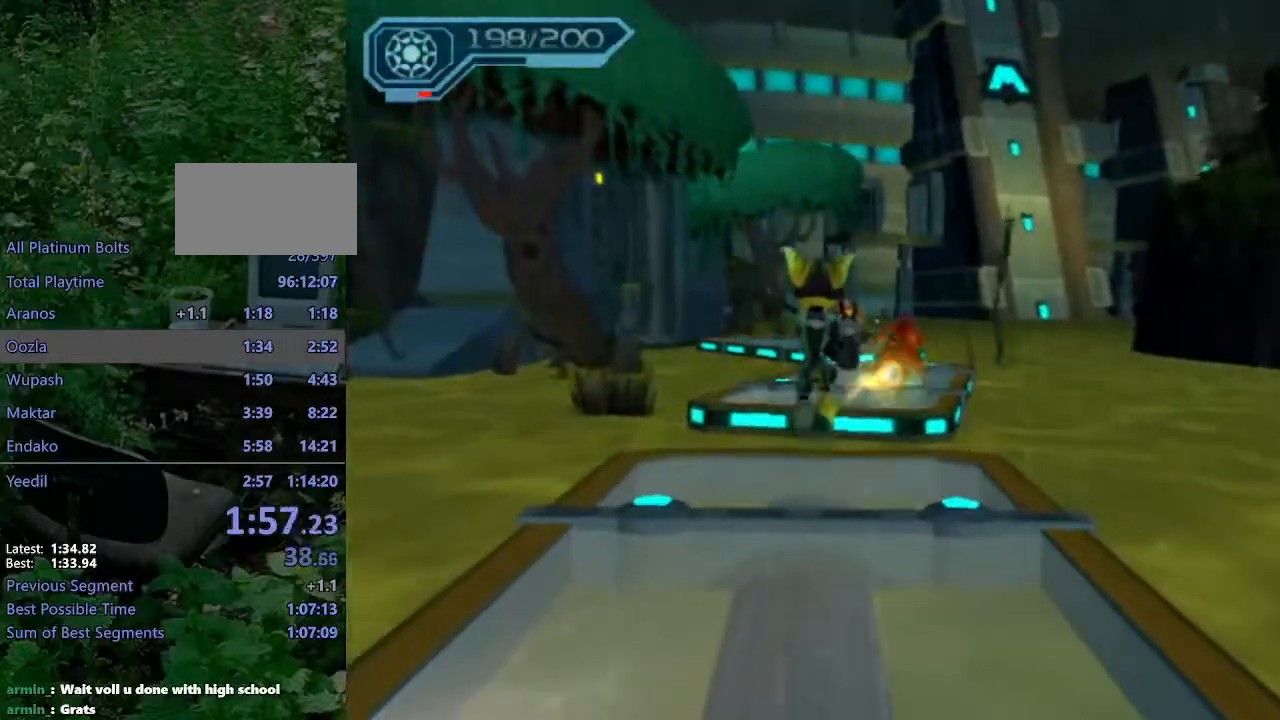
{"buttons": ["CROSS", "R1"], "left_stick": "up-right", "right_stick": "center", "events": [[117, "right_stick", "center"], [333, "CROSS", "down"], [367, "R1", "down"], [417, "left_stick", "right"], [500, "left_stick", "up-right"]]}
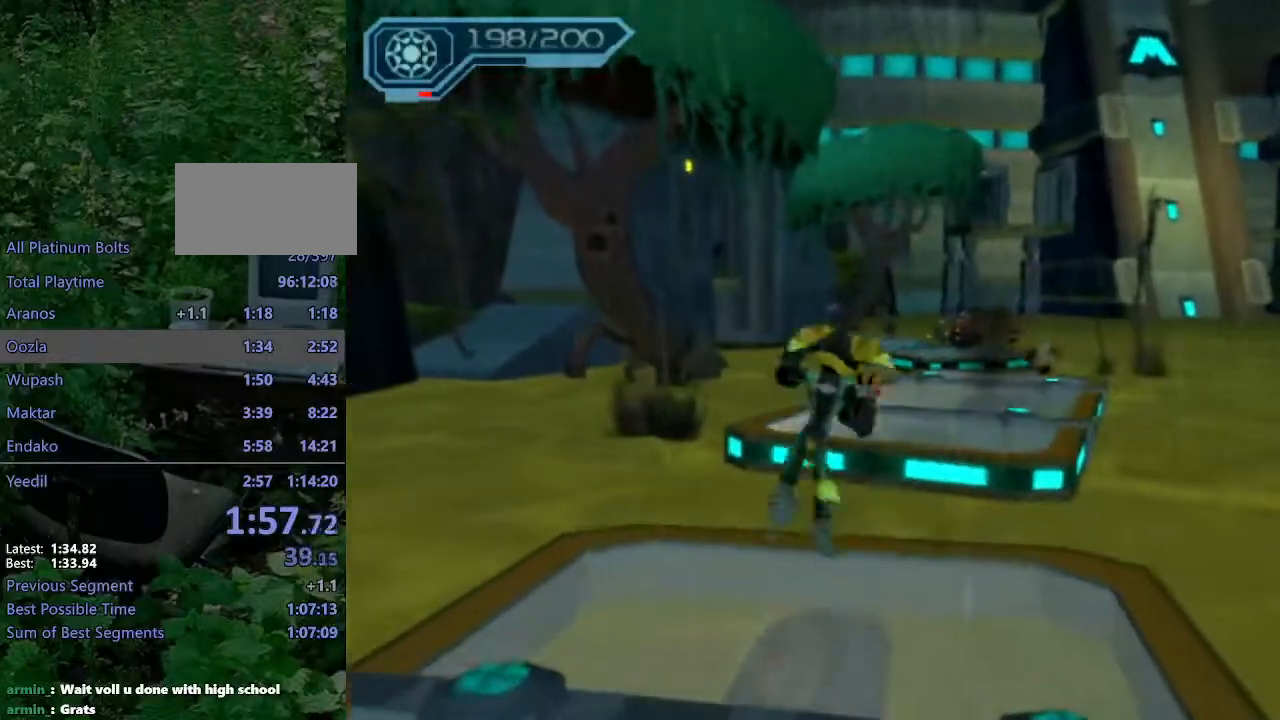
{"buttons": [], "left_stick": "up-right", "right_stick": "center", "events": [[217, "R1", "up"], [233, "CROSS", "up"]]}
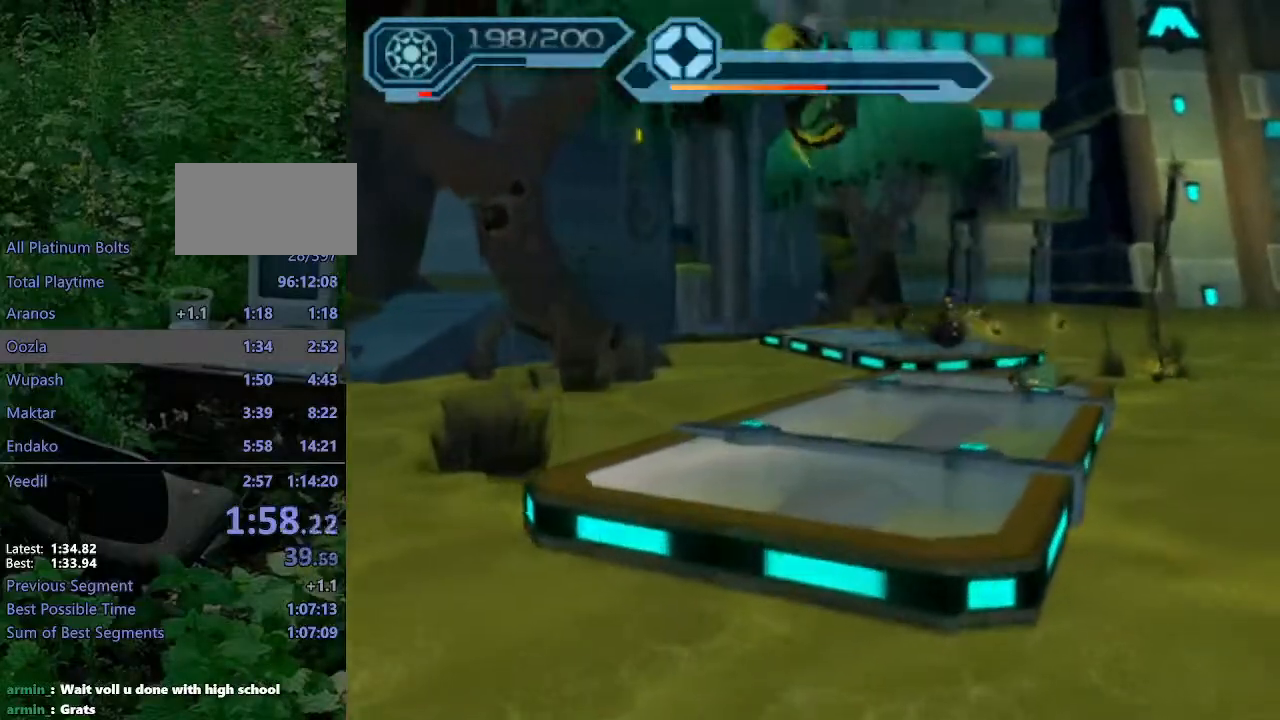
{"buttons": ["CIRCLE", "R2"], "left_stick": "up-right", "right_stick": "center", "events": [[183, "CROSS", "down"], [250, "CROSS", "up"], [317, "CIRCLE", "down"], [317, "R2", "down"]]}
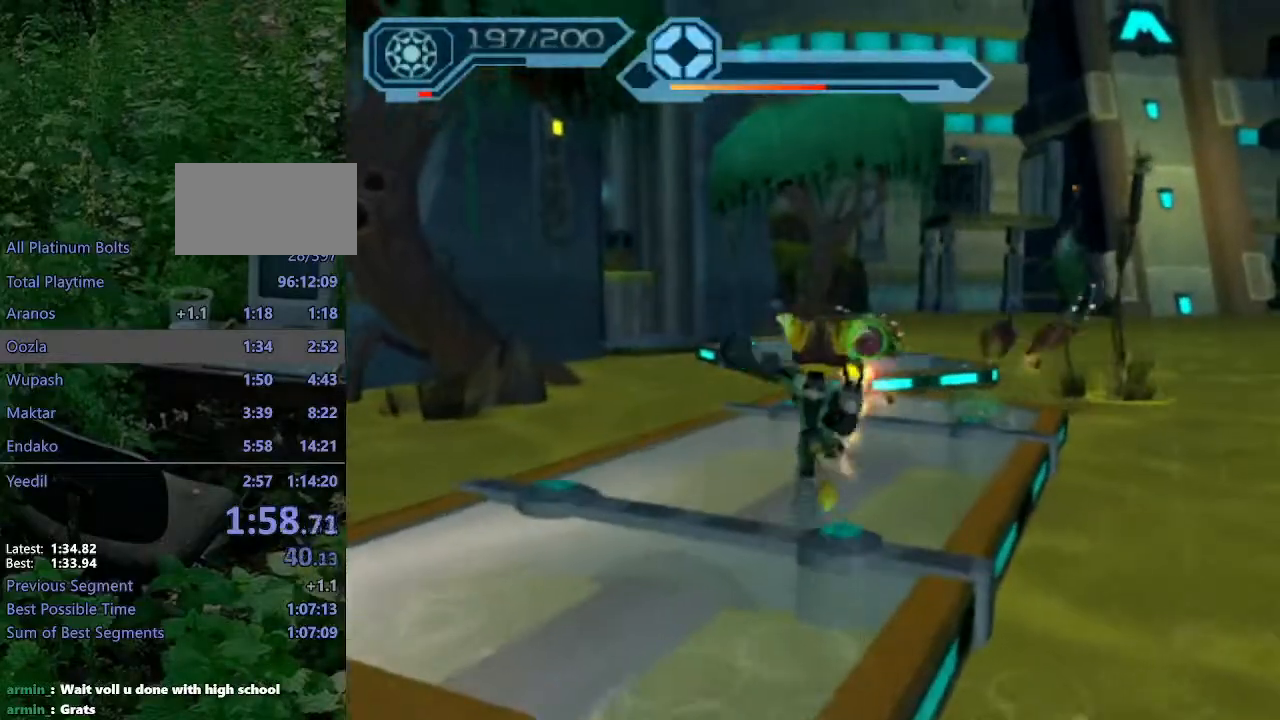
{"buttons": ["CIRCLE", "R2"], "left_stick": "up-right", "right_stick": "center", "events": []}
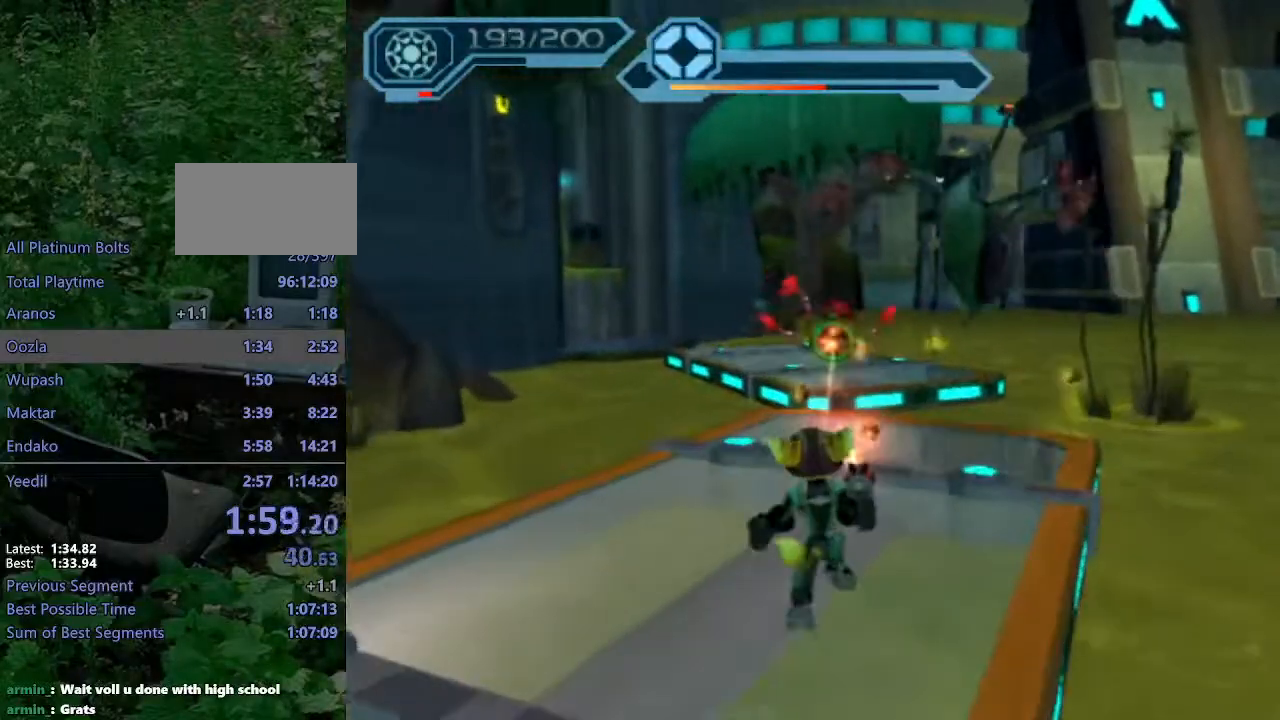
{"buttons": ["CIRCLE", "R2"], "left_stick": "up", "right_stick": "center", "events": [[167, "left_stick", "up"]]}
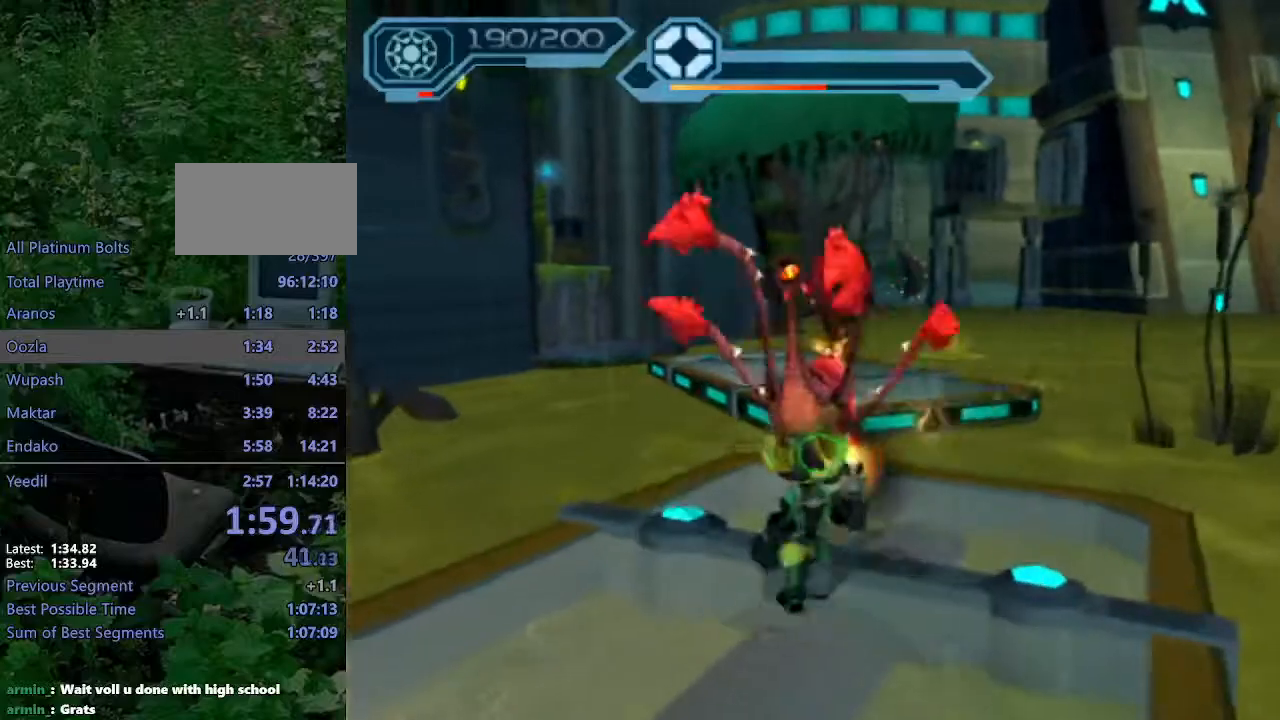
{"buttons": ["CROSS", "R1"], "left_stick": "up", "right_stick": "center", "events": [[300, "CIRCLE", "up"], [300, "R2", "up"], [483, "CROSS", "down"], [483, "R1", "down"]]}
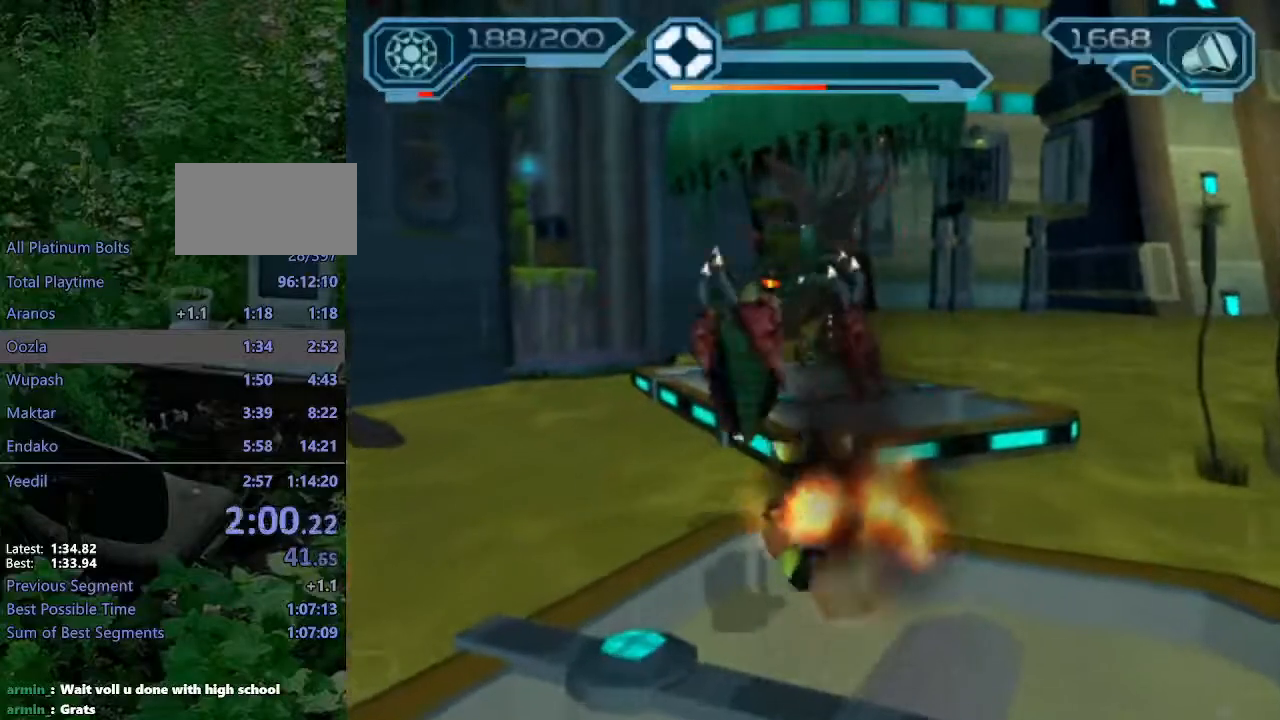
{"buttons": [], "left_stick": "up", "right_stick": "right", "events": [[17, "left_stick", "up-right"], [150, "left_stick", "up"], [267, "CROSS", "up"], [300, "R1", "up"], [333, "left_stick", "center"], [433, "right_stick", "right"], [467, "left_stick", "up"]]}
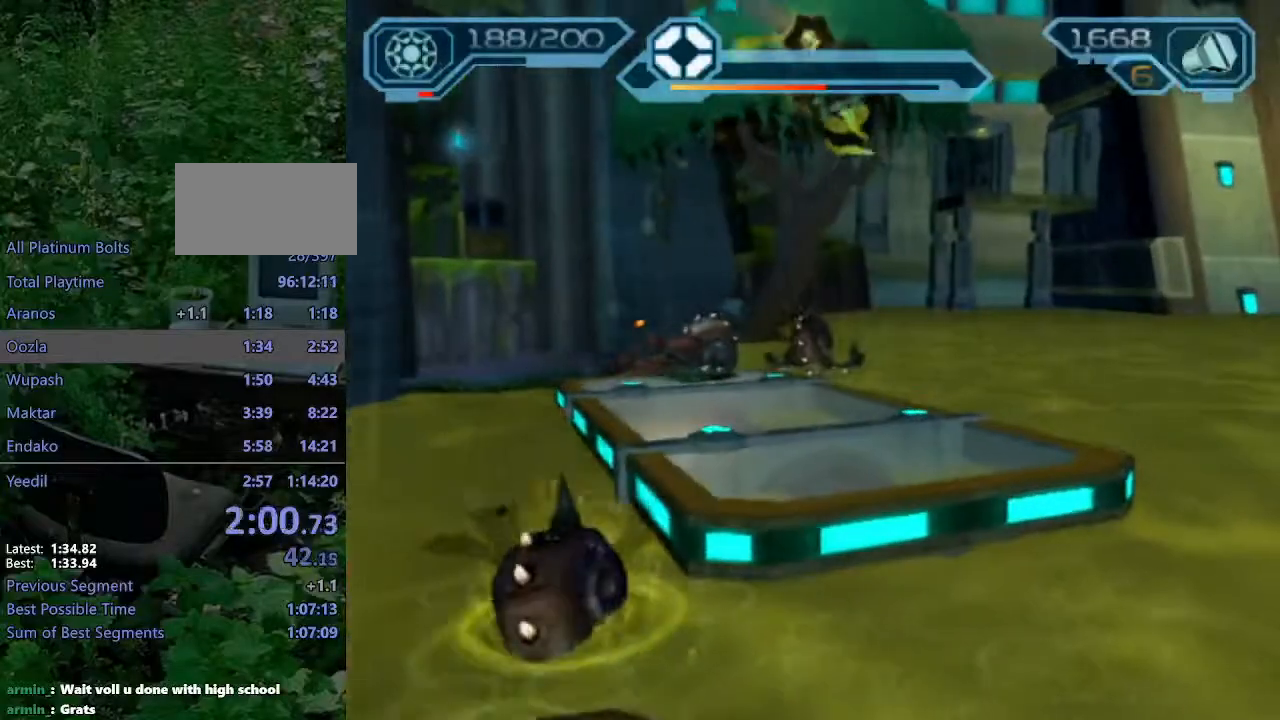
{"buttons": [], "left_stick": "up", "right_stick": "center", "events": [[233, "right_stick", "center"], [400, "CROSS", "down"], [467, "CROSS", "up"]]}
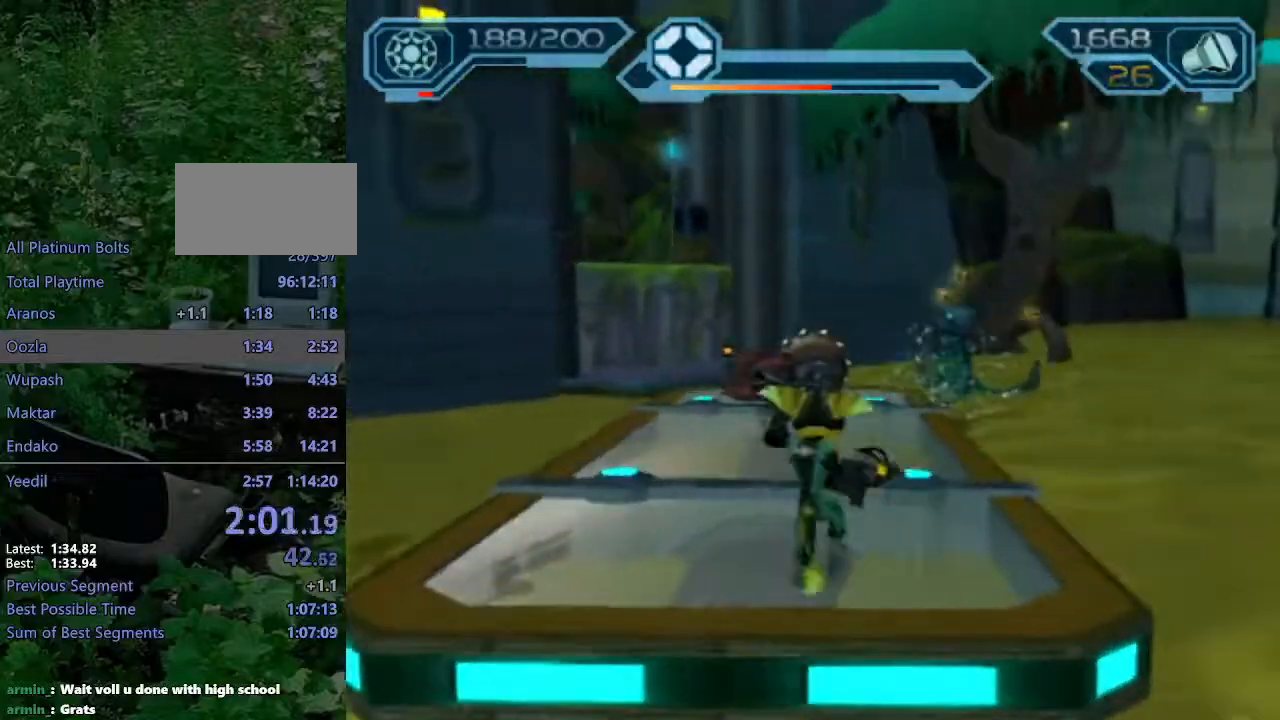
{"buttons": ["CIRCLE"], "left_stick": "up", "right_stick": "center", "events": [[67, "CIRCLE", "down"]]}
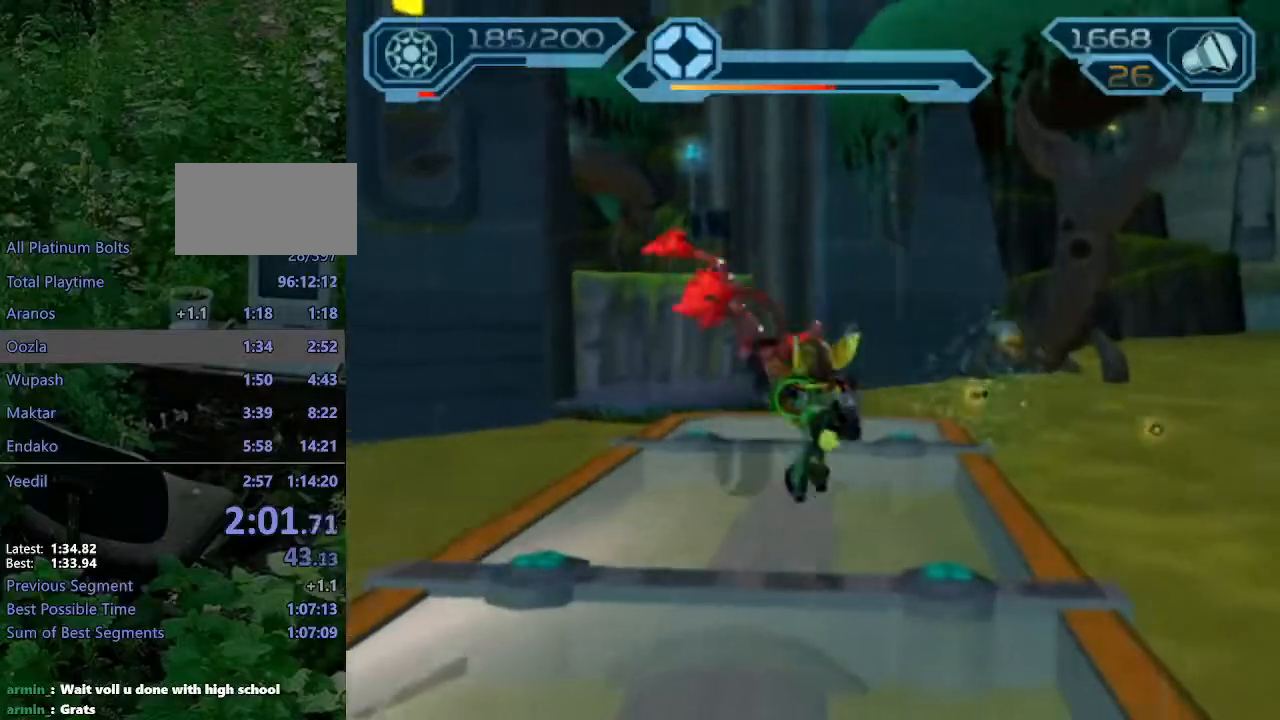
{"buttons": ["CIRCLE"], "left_stick": "up", "right_stick": "center", "events": [[83, "CROSS", "down"], [150, "CROSS", "up"]]}
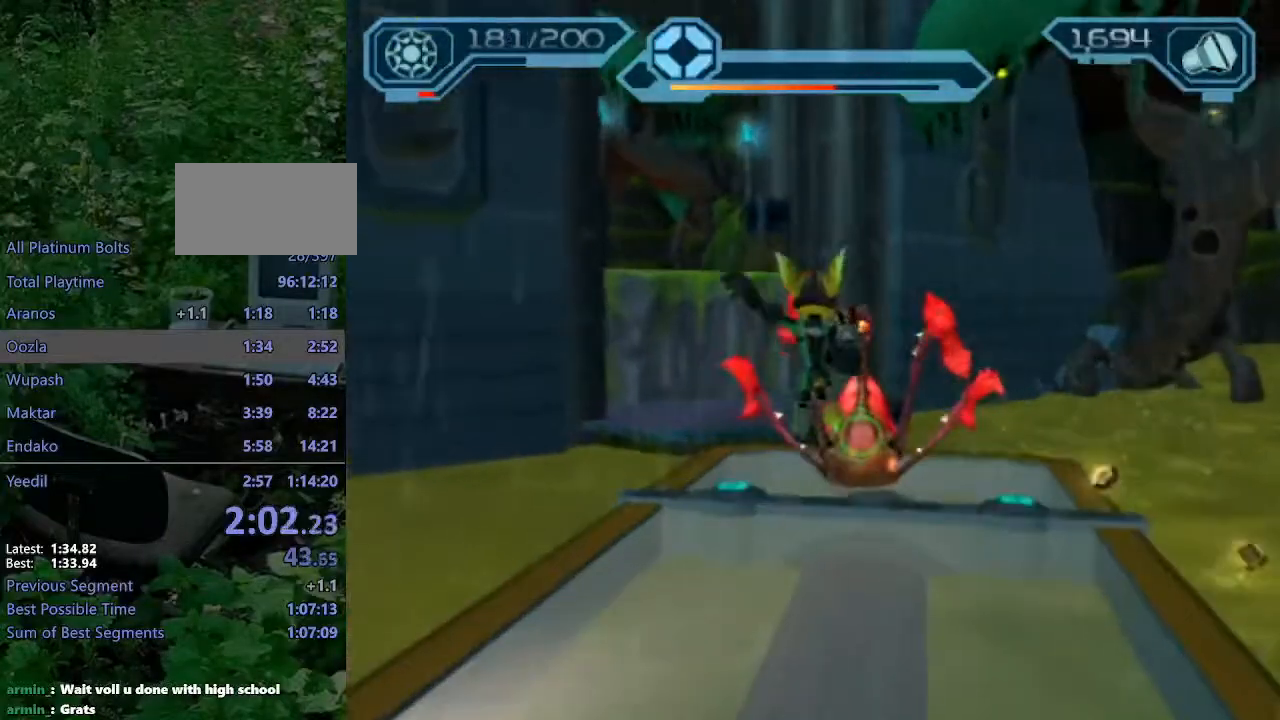
{"buttons": ["CROSS", "R1"], "left_stick": "up-left", "right_stick": "center", "events": [[183, "CIRCLE", "up"], [333, "CROSS", "down"], [350, "R1", "down"], [367, "left_stick", "up-left"]]}
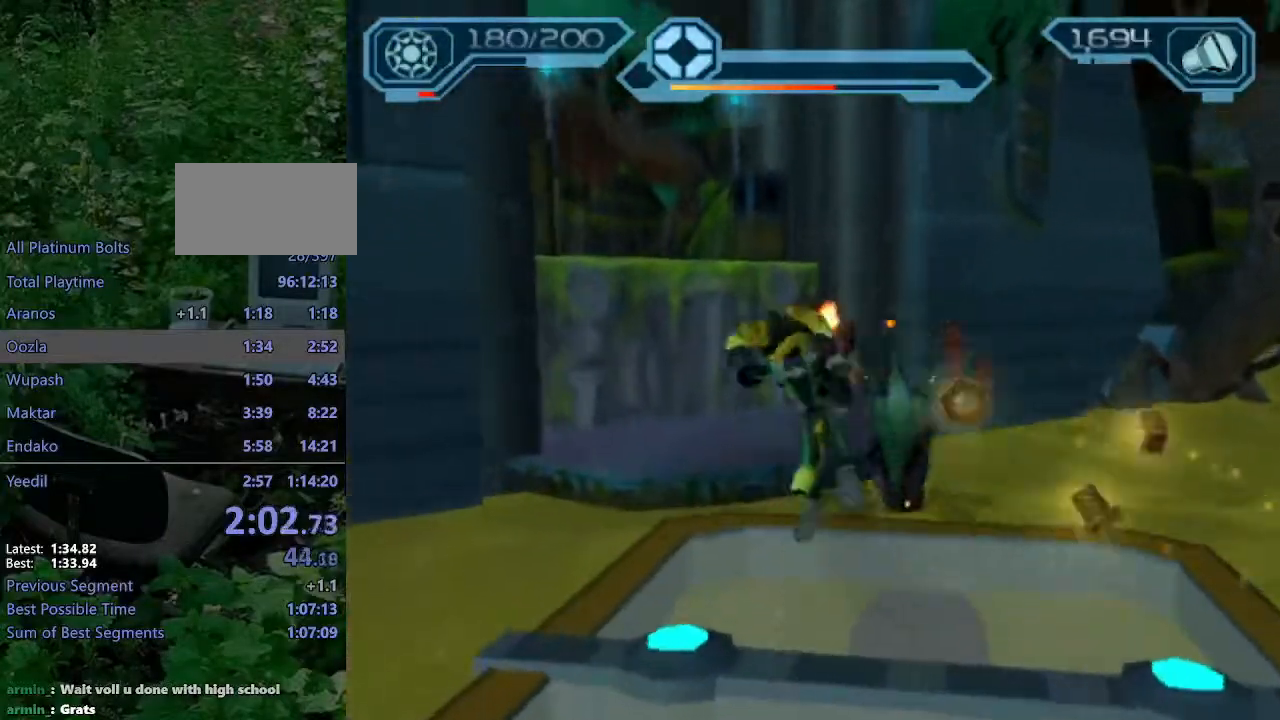
{"buttons": ["CIRCLE"], "left_stick": "up-left", "right_stick": "center", "events": [[133, "CROSS", "up"], [133, "R1", "up"], [217, "CIRCLE", "down"]]}